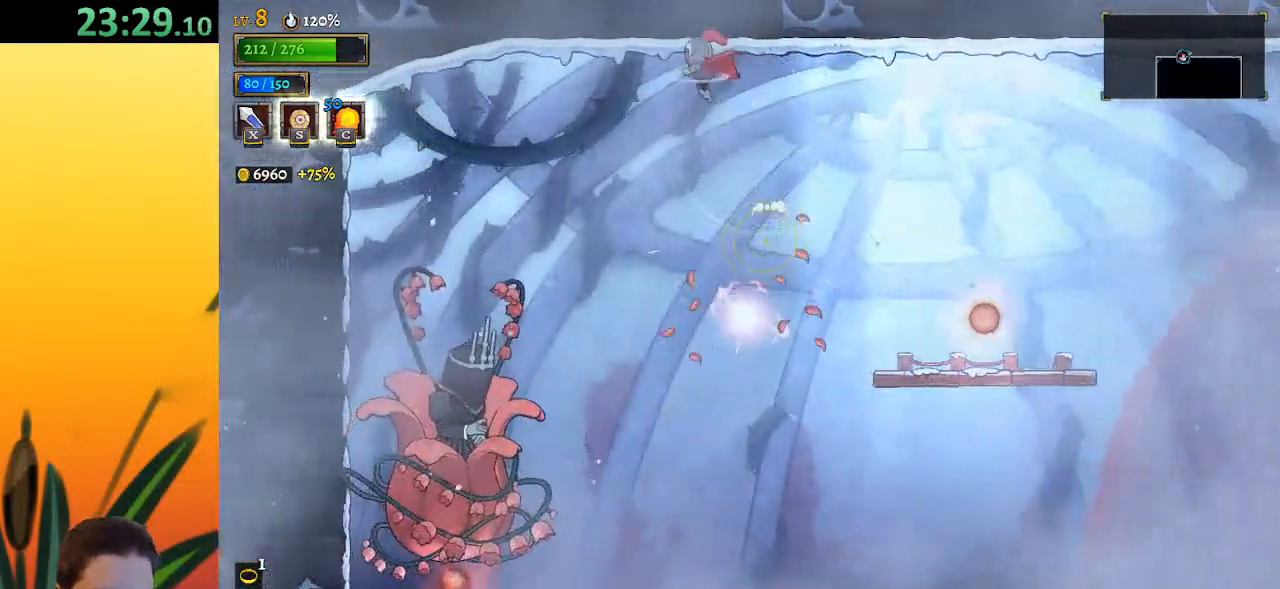
Gameplay with keyboard; each line is a JSON object with the keys held at the frame after it. "events" lists presses ("down") and releases ("up") of "a", "c", "d", "down", "left", "right", "s", "up", "x" and "z" between this image and that frame as [ms after this image, input, new state], when the widget could be followed in between. No other keys are recorded. Mouse input is not recorded.
{"keys": [], "events": [[33, "left", "up"], [167, "left", "down"], [317, "x", "down"], [400, "left", "up"], [450, "x", "up"]]}
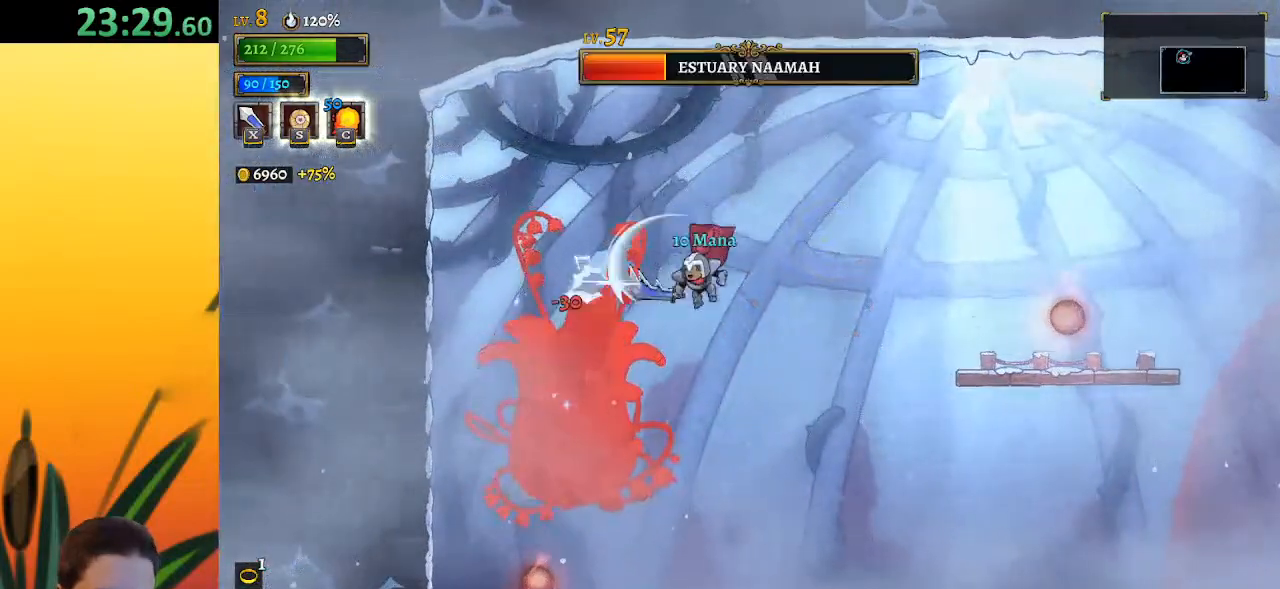
{"keys": ["left"], "events": [[50, "down", "down"], [183, "right", "down"], [233, "down", "up"], [417, "right", "up"], [467, "left", "down"]]}
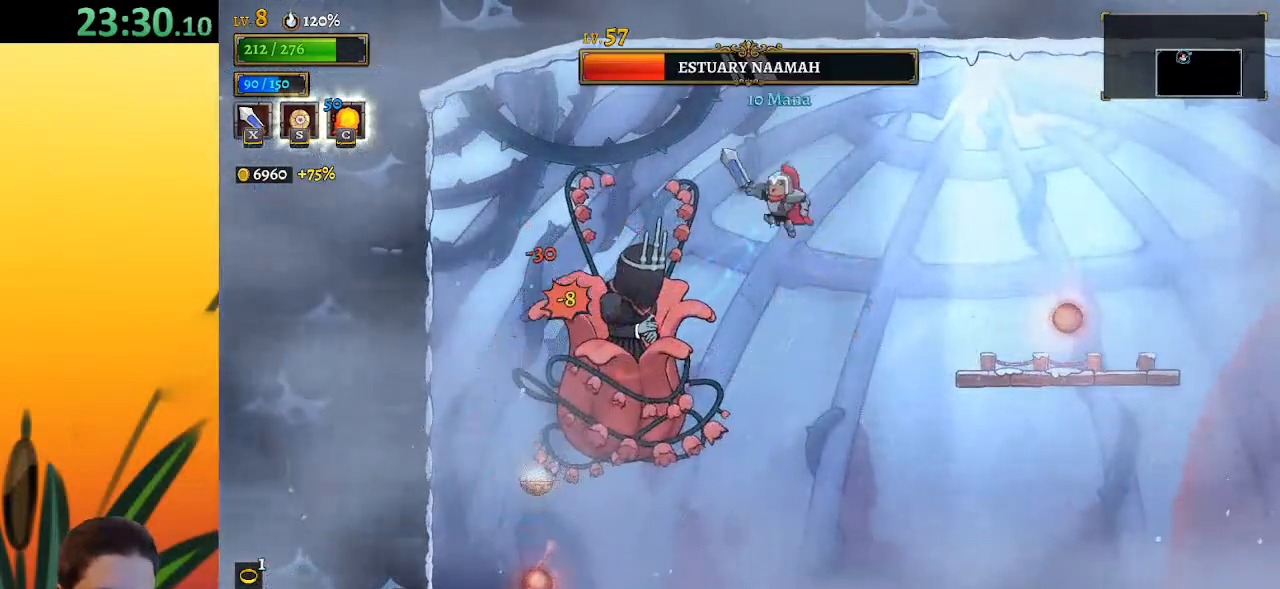
{"keys": ["d", "right"], "events": [[17, "x", "down"], [117, "left", "up"], [117, "x", "up"], [150, "down", "down"], [200, "right", "down"], [300, "down", "up"], [433, "d", "down"]]}
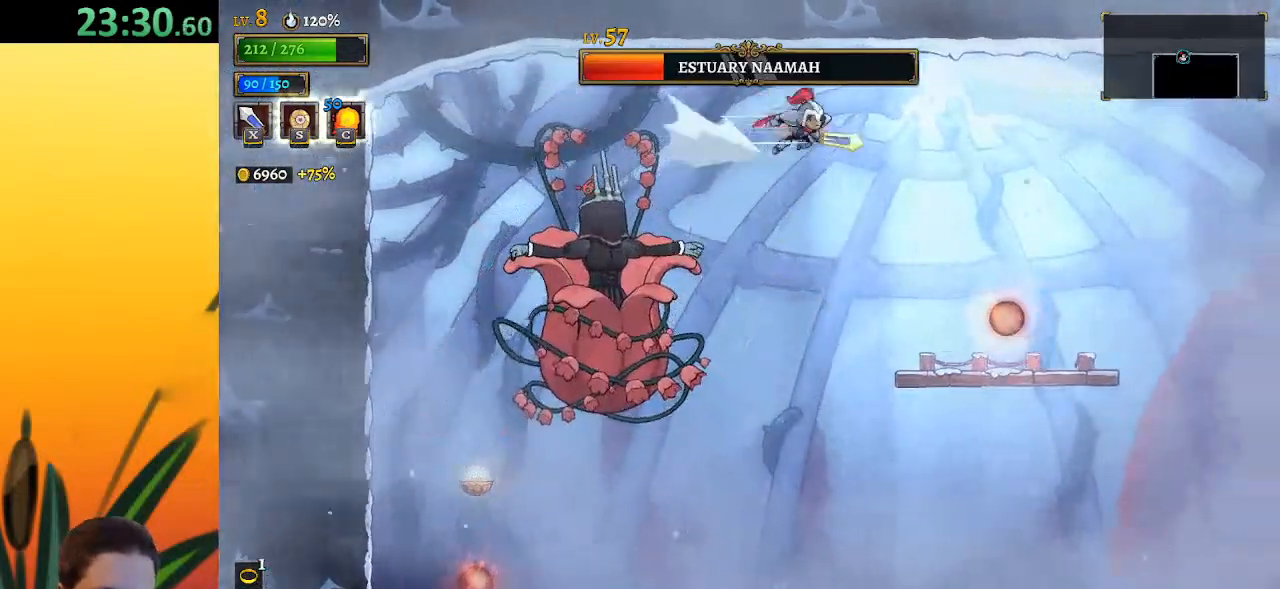
{"keys": ["left"], "events": [[67, "d", "up"], [350, "left", "down"], [417, "right", "up"]]}
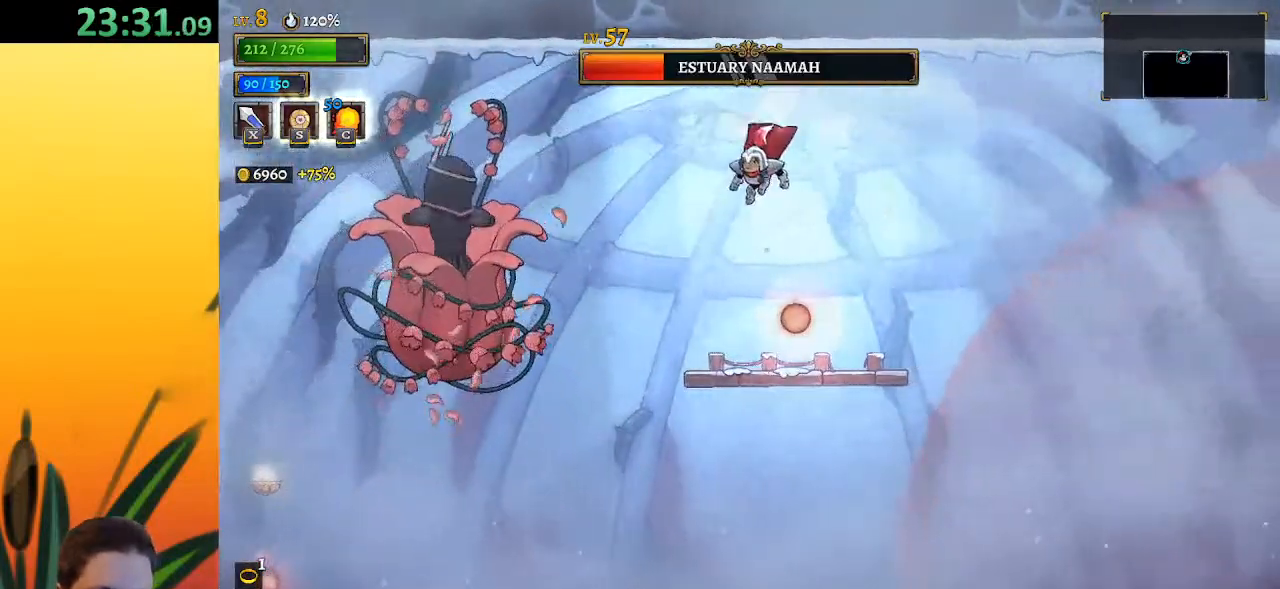
{"keys": ["left"], "events": [[17, "c", "down"], [50, "left", "up"], [100, "c", "up"], [150, "right", "down"], [333, "right", "up"], [383, "left", "down"]]}
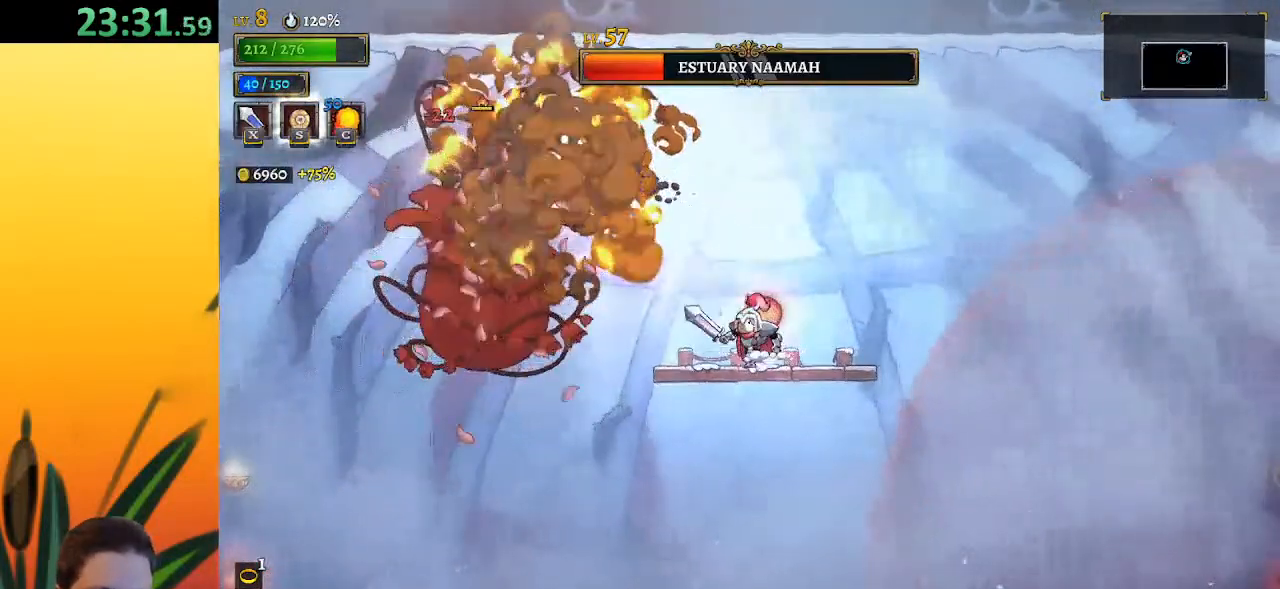
{"keys": ["right"], "events": [[117, "x", "down"], [117, "z", "down"], [217, "left", "up"], [267, "x", "up"], [267, "z", "up"], [300, "right", "down"]]}
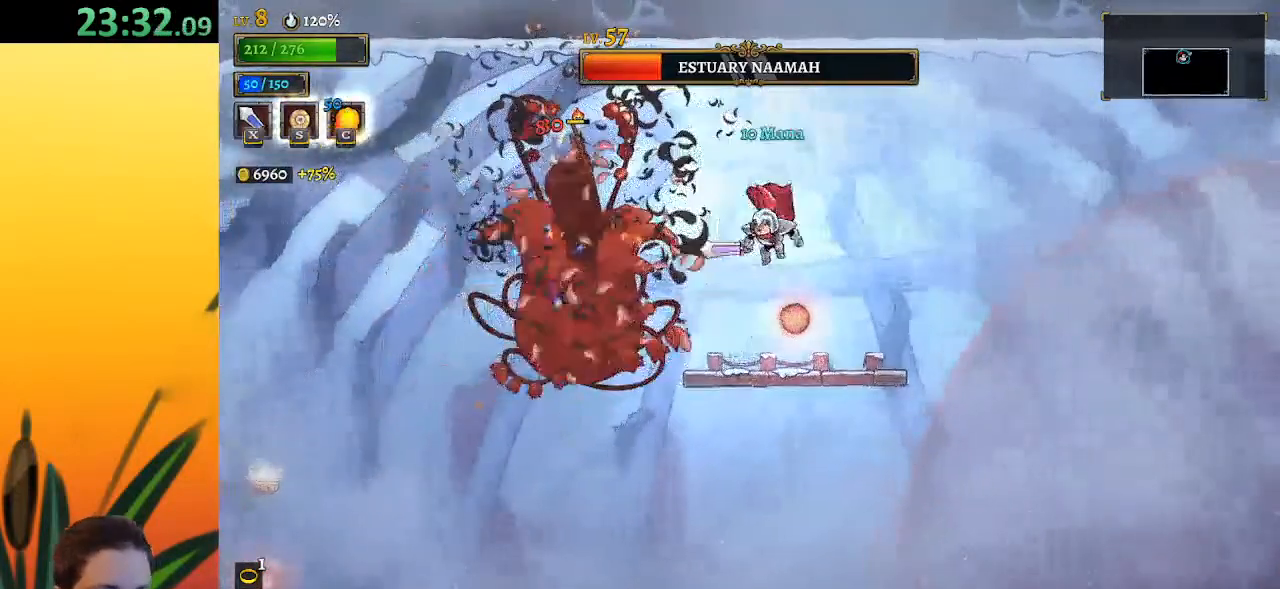
{"keys": ["right"], "events": [[83, "left", "down"], [133, "left", "up"], [133, "right", "up"], [133, "x", "down"], [183, "right", "down"], [233, "x", "up"]]}
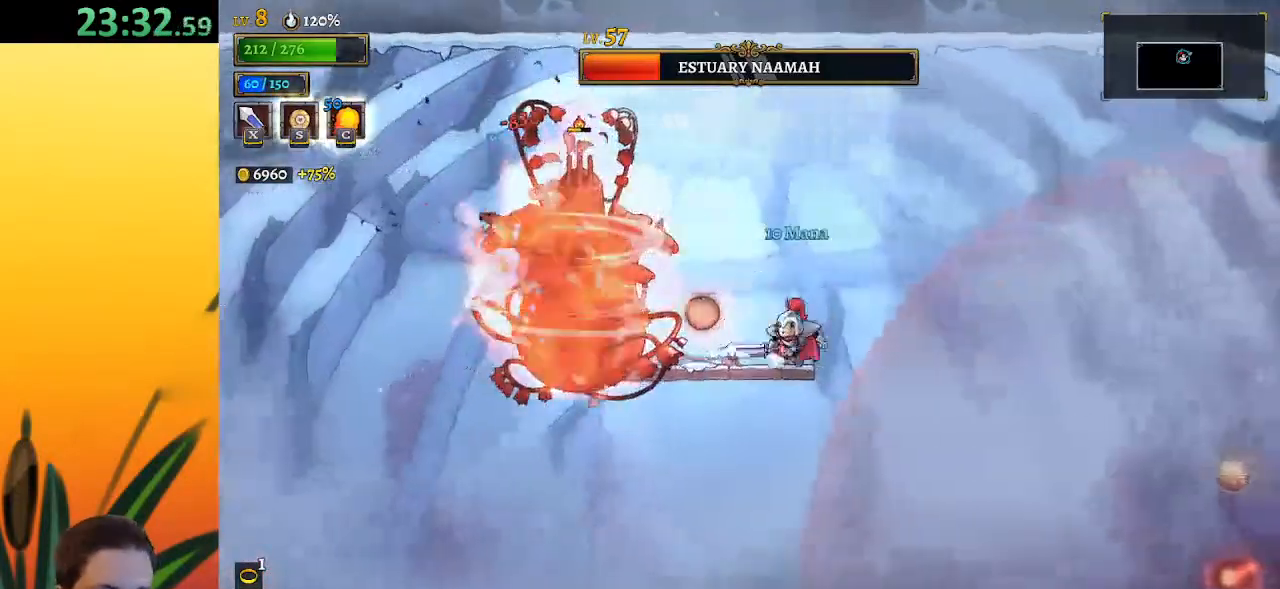
{"keys": ["left"], "events": [[17, "z", "down"], [150, "right", "up"], [200, "left", "down"], [250, "z", "up"], [283, "down", "down"], [483, "down", "up"]]}
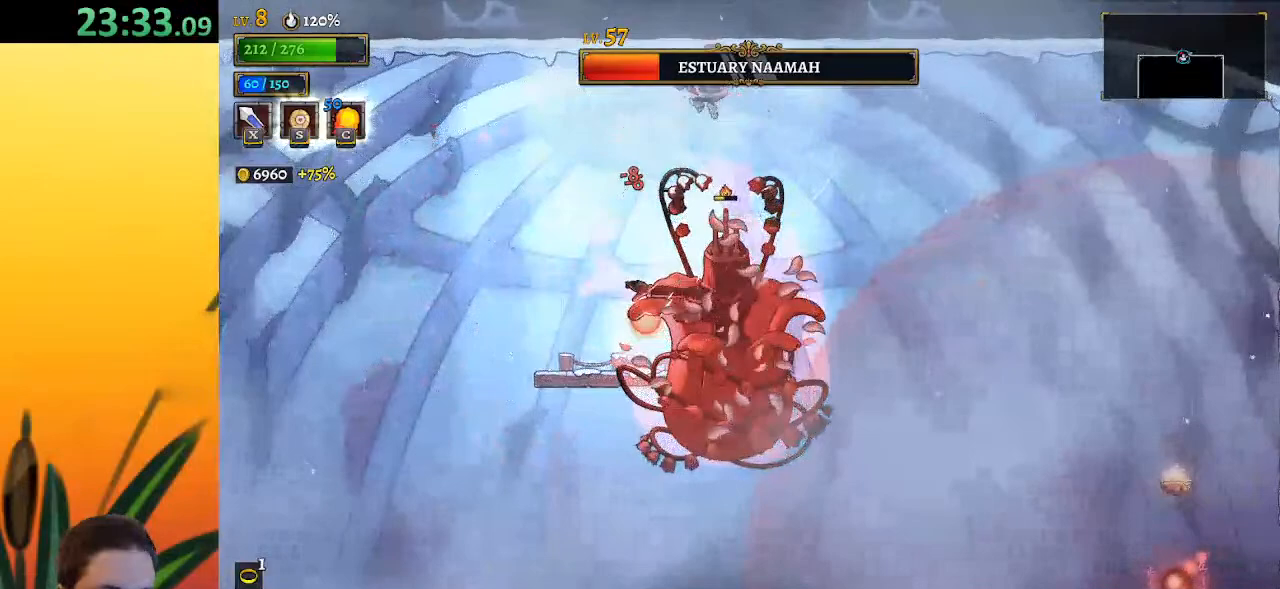
{"keys": ["right"], "events": [[267, "left", "up"], [417, "right", "down"]]}
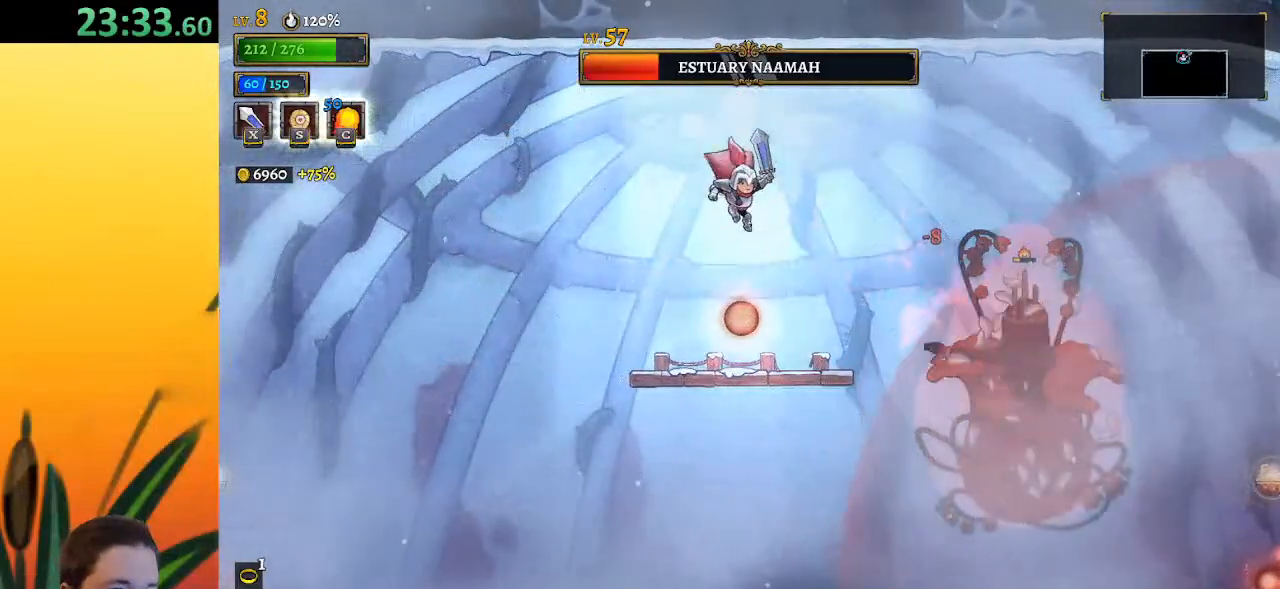
{"keys": [], "events": [[67, "right", "up"], [300, "down", "down"], [433, "down", "up"]]}
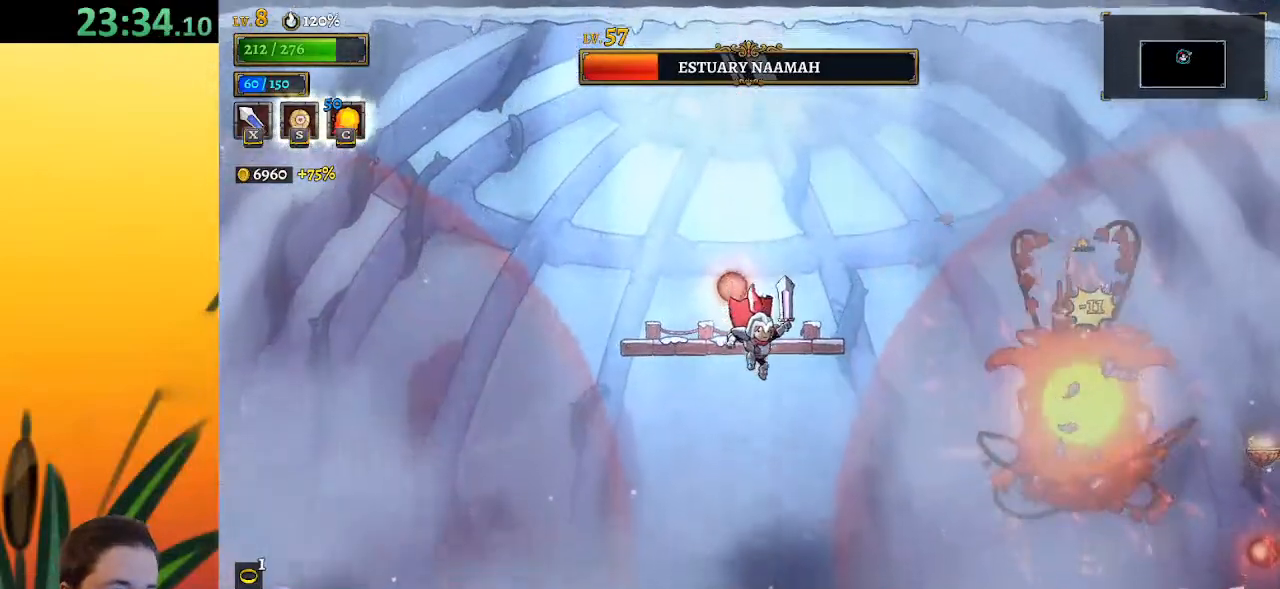
{"keys": [], "events": [[33, "c", "down"], [133, "c", "up"], [217, "left", "down"], [417, "left", "up"]]}
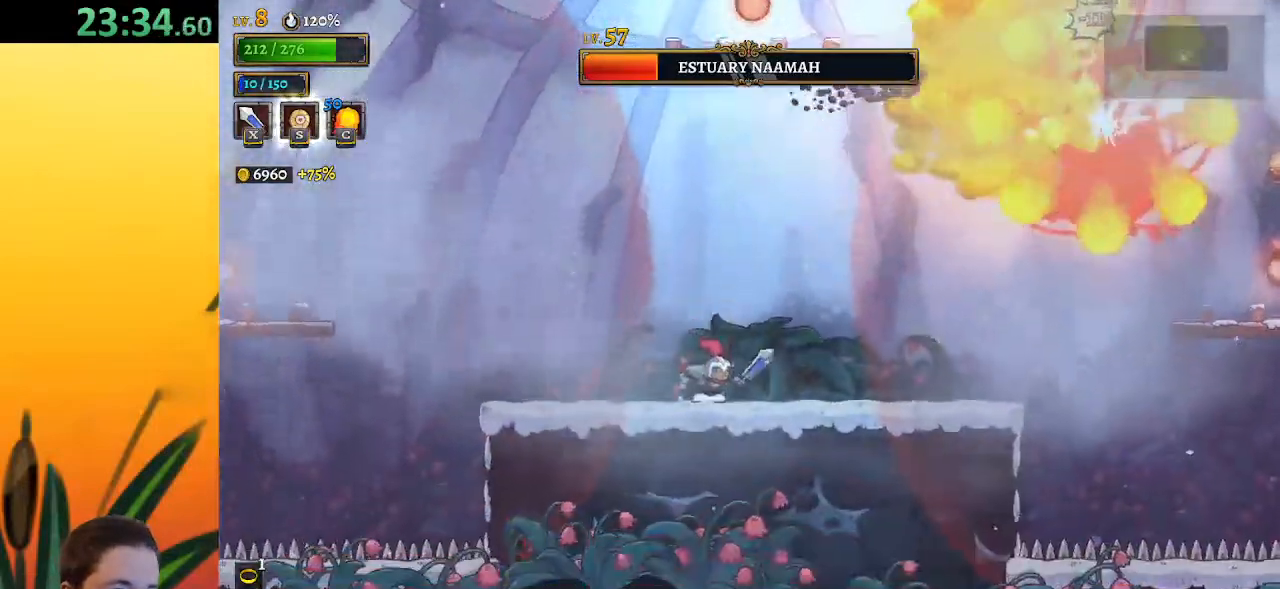
{"keys": [], "events": [[283, "right", "down"], [383, "right", "up"]]}
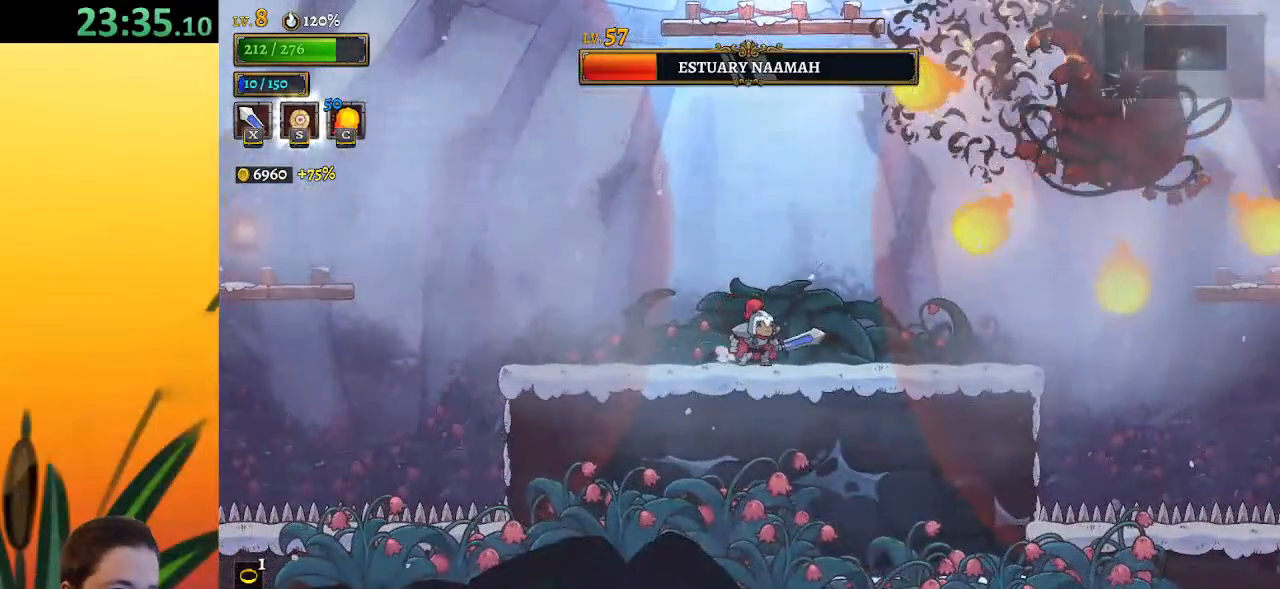
{"keys": ["right", "z"], "events": [[250, "z", "down"], [300, "right", "down"]]}
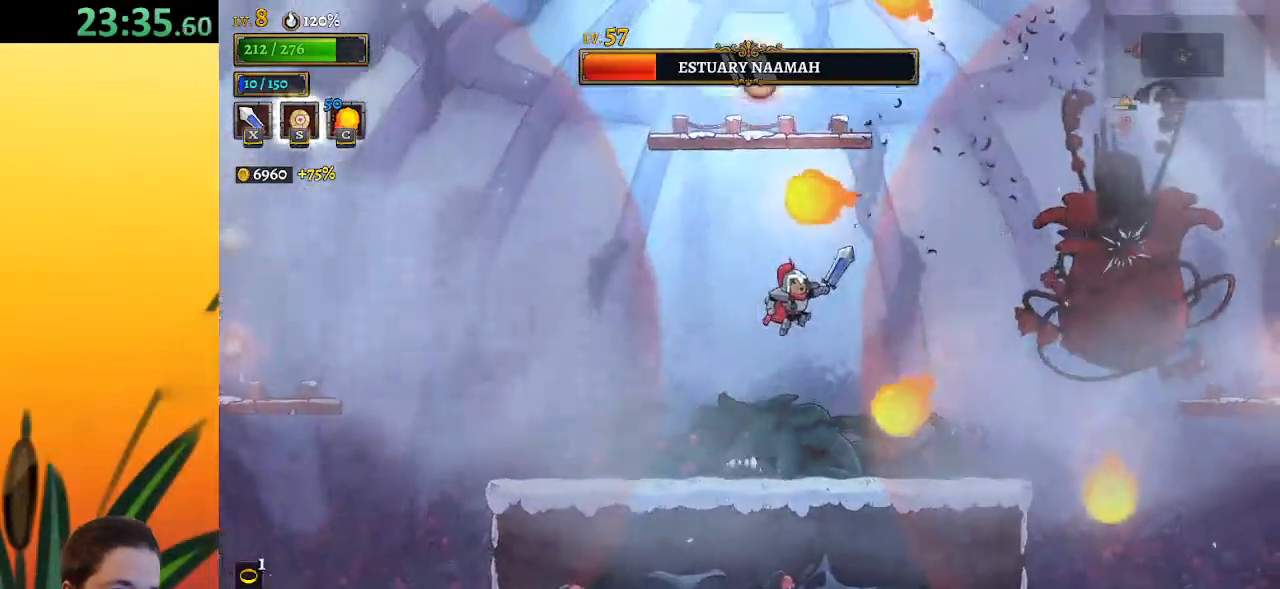
{"keys": ["z"], "events": [[83, "z", "up"], [267, "right", "up"], [417, "z", "down"]]}
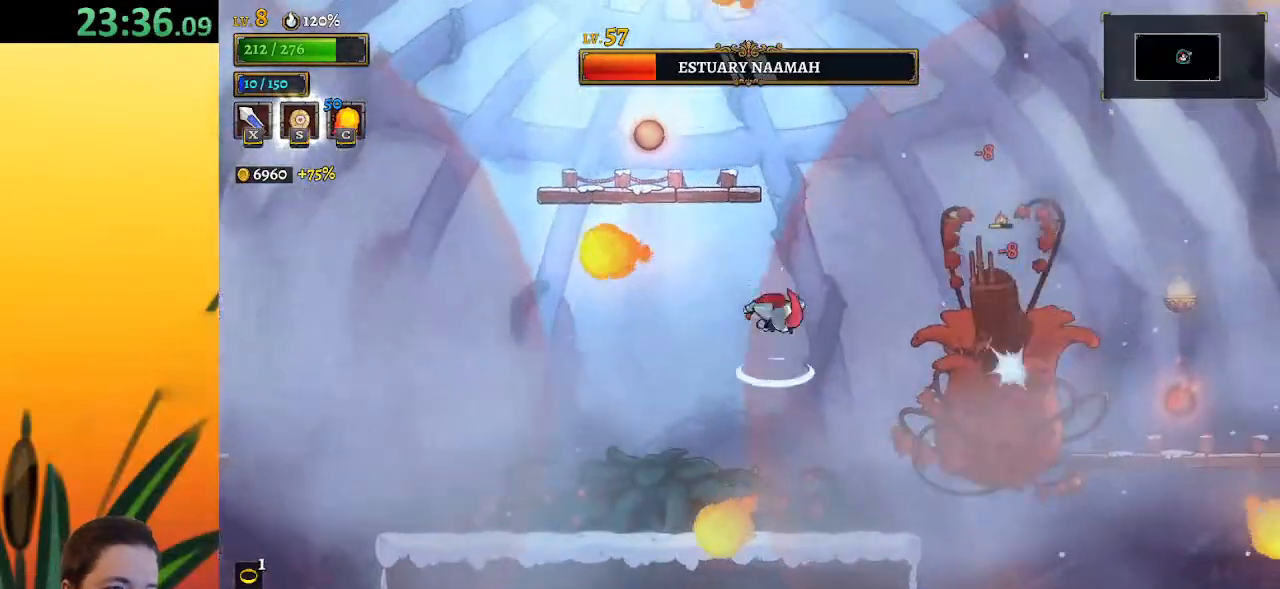
{"keys": [], "events": [[50, "z", "up"], [383, "x", "down"], [467, "x", "up"]]}
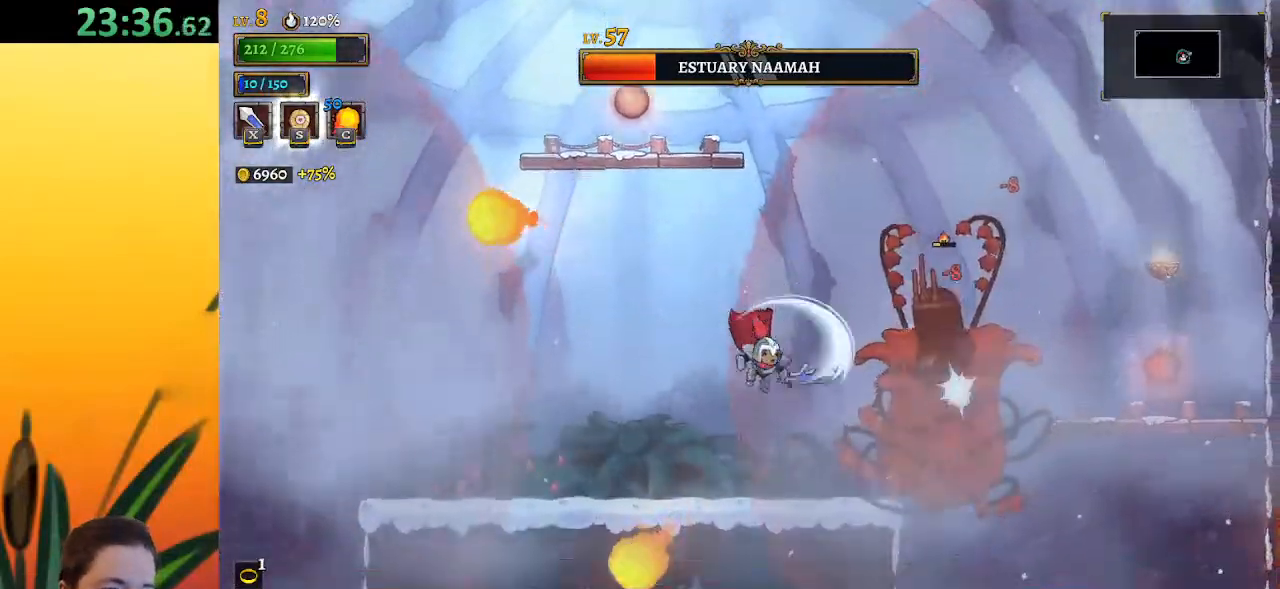
{"keys": ["left"], "events": [[300, "x", "down"], [400, "left", "down"], [450, "x", "up"]]}
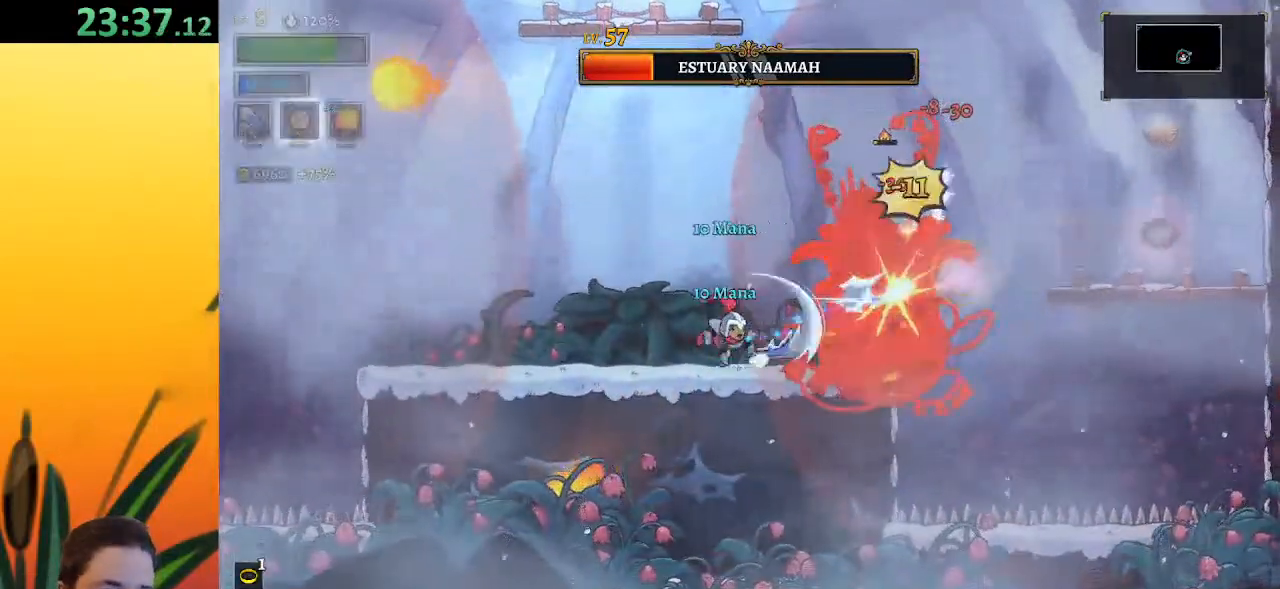
{"keys": ["right"], "events": [[133, "z", "down"], [267, "z", "up"], [317, "left", "up"], [417, "right", "down"]]}
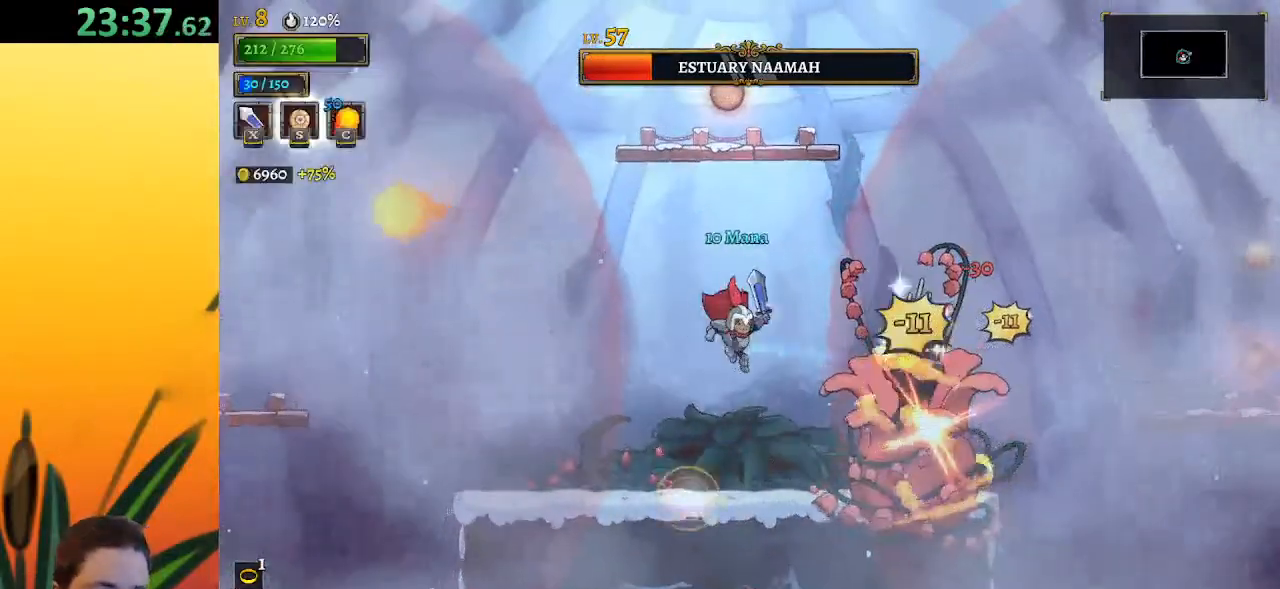
{"keys": ["right", "x"], "events": [[50, "right", "up"], [50, "x", "down"], [100, "x", "up"], [200, "left", "down"], [417, "right", "down"], [467, "left", "up"], [467, "x", "down"]]}
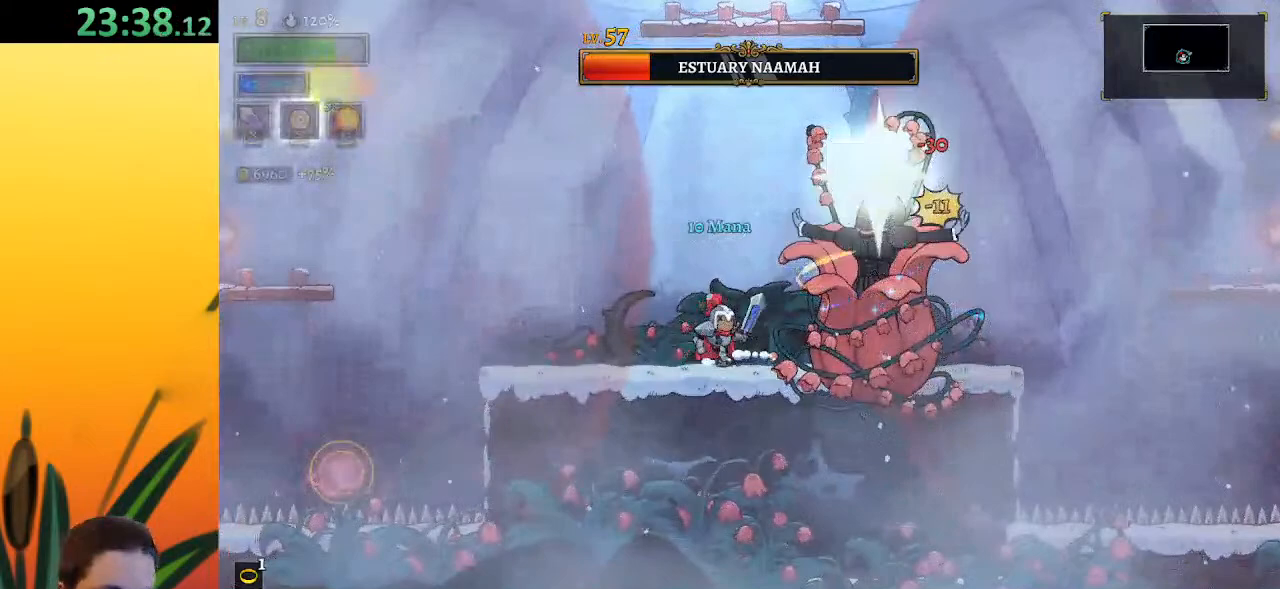
{"keys": ["x"], "events": [[17, "right", "up"], [67, "left", "down"], [117, "x", "up"], [350, "left", "up"], [433, "x", "down"]]}
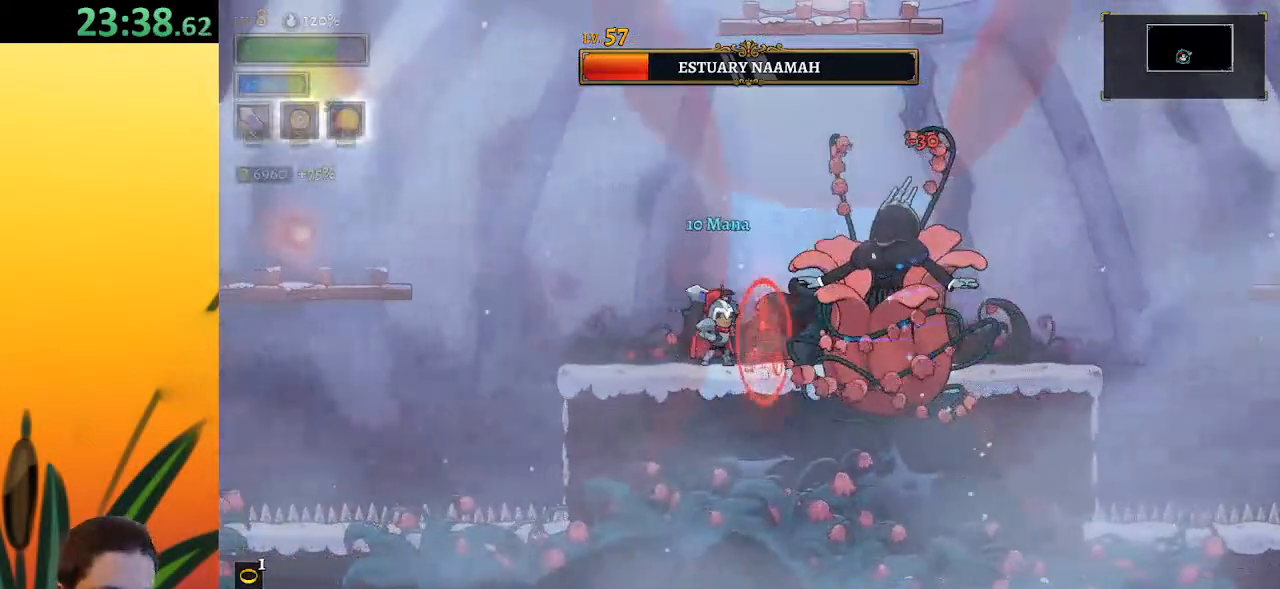
{"keys": ["a", "left"], "events": [[33, "x", "up"], [217, "left", "down"], [217, "z", "down"], [417, "z", "up"], [500, "a", "down"]]}
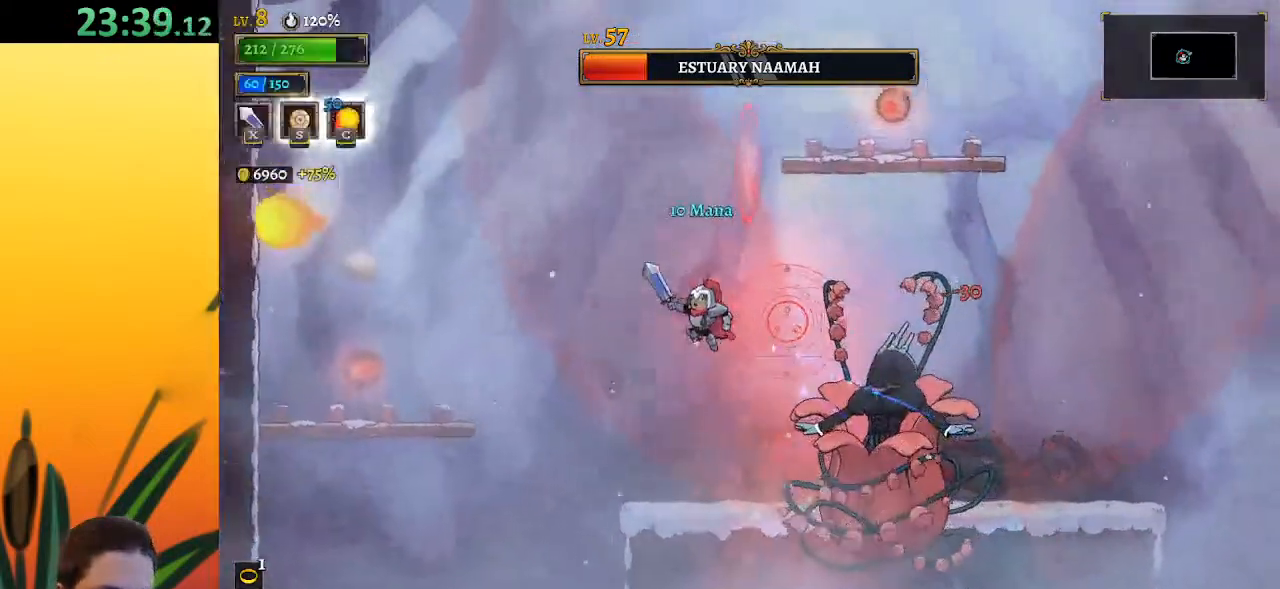
{"keys": ["left"], "events": [[333, "a", "up"]]}
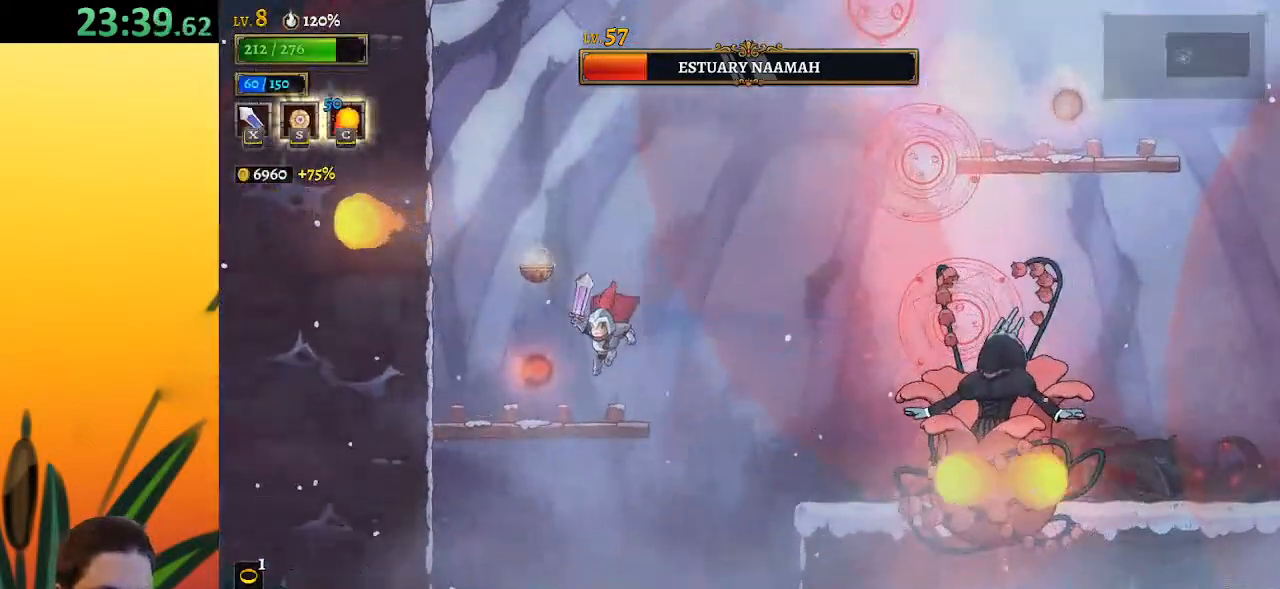
{"keys": [], "events": [[200, "up", "down"], [300, "left", "up"], [350, "up", "up"], [400, "right", "down"], [483, "right", "up"]]}
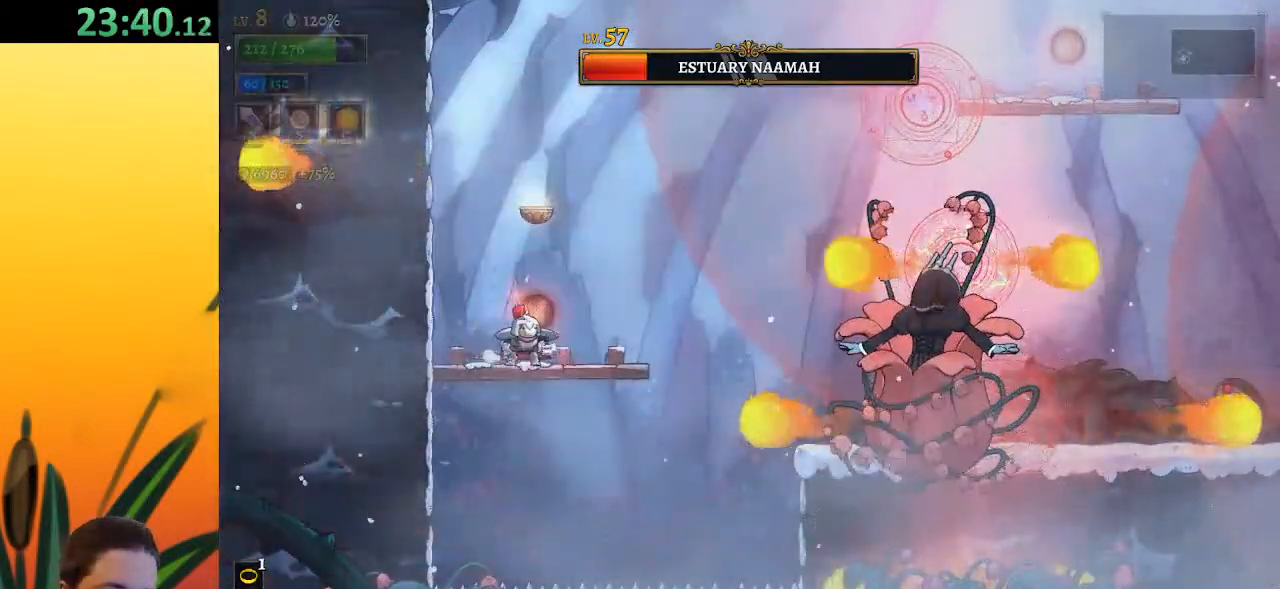
{"keys": ["right"], "events": [[267, "right", "down"]]}
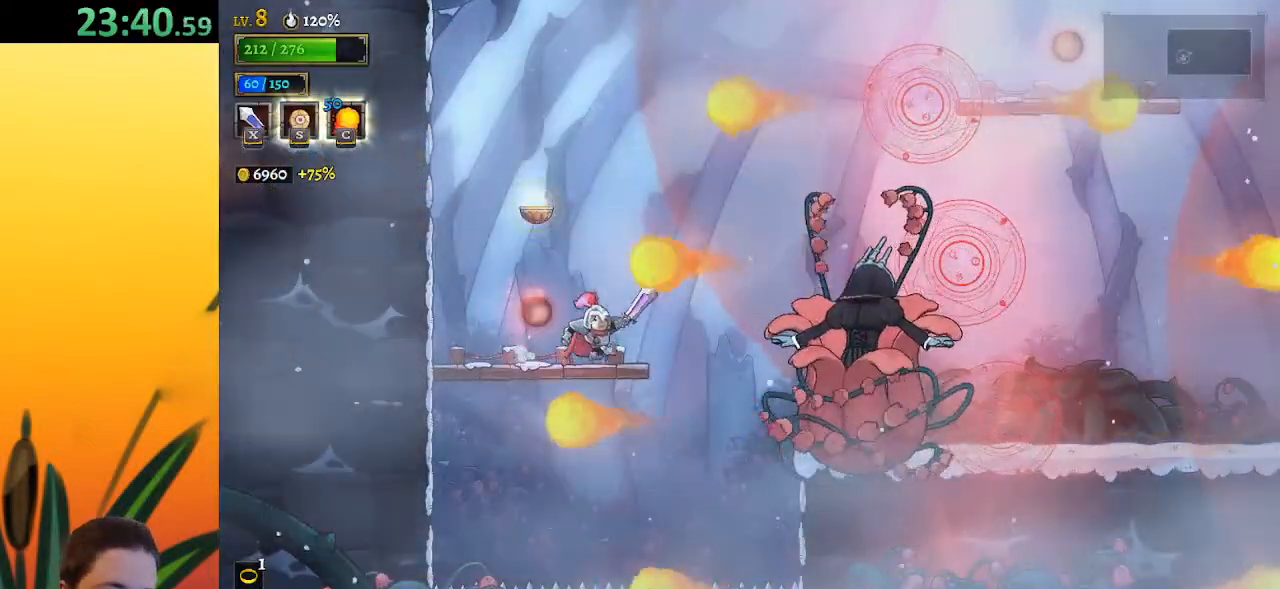
{"keys": [], "events": [[50, "x", "down"], [100, "right", "up"], [150, "x", "up"]]}
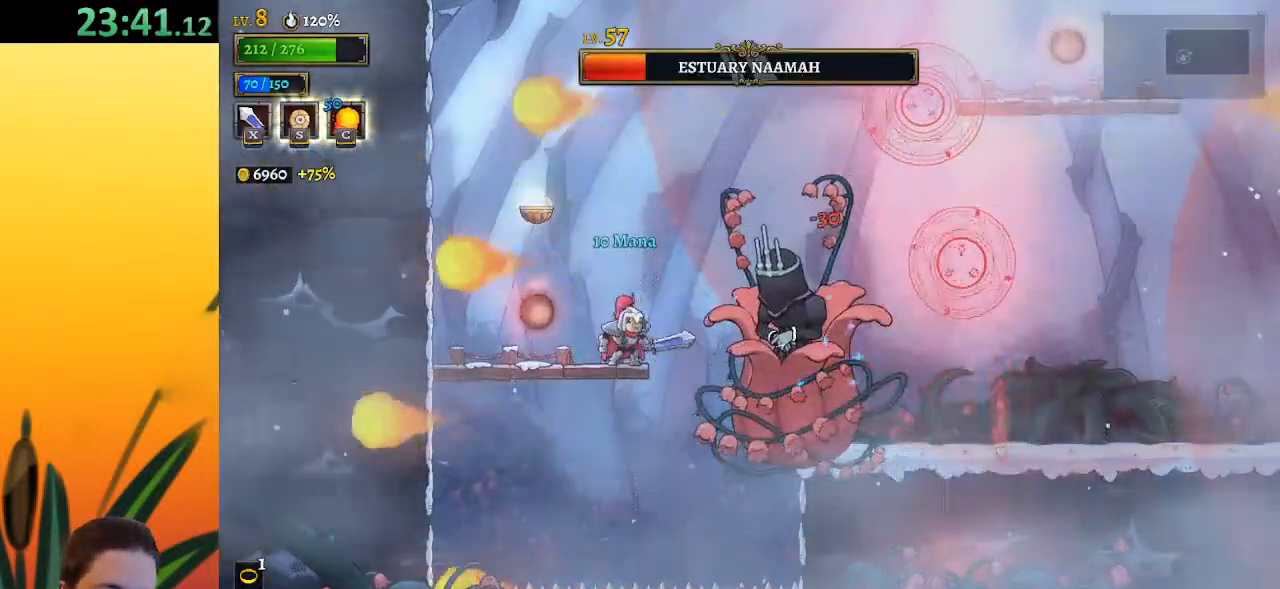
{"keys": ["left"], "events": [[67, "x", "down"], [167, "c", "down"], [167, "x", "up"], [250, "c", "up"], [250, "left", "down"]]}
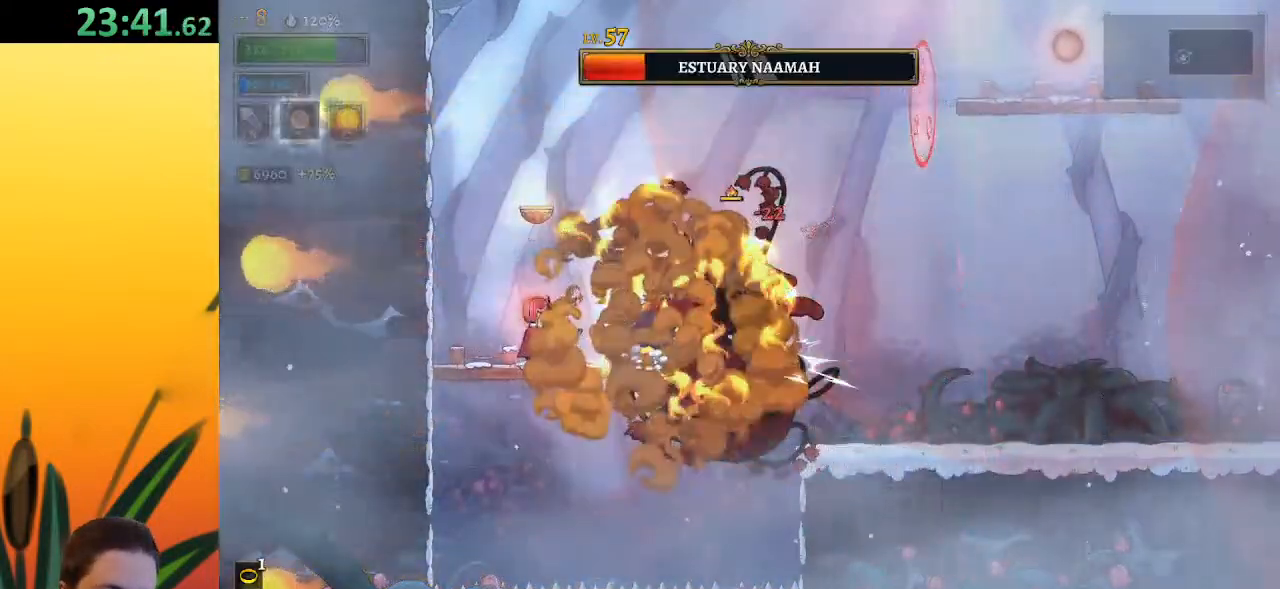
{"keys": ["left"], "events": [[167, "left", "up"], [167, "right", "down"], [217, "x", "down"], [267, "right", "up"], [317, "x", "up"], [367, "left", "down"]]}
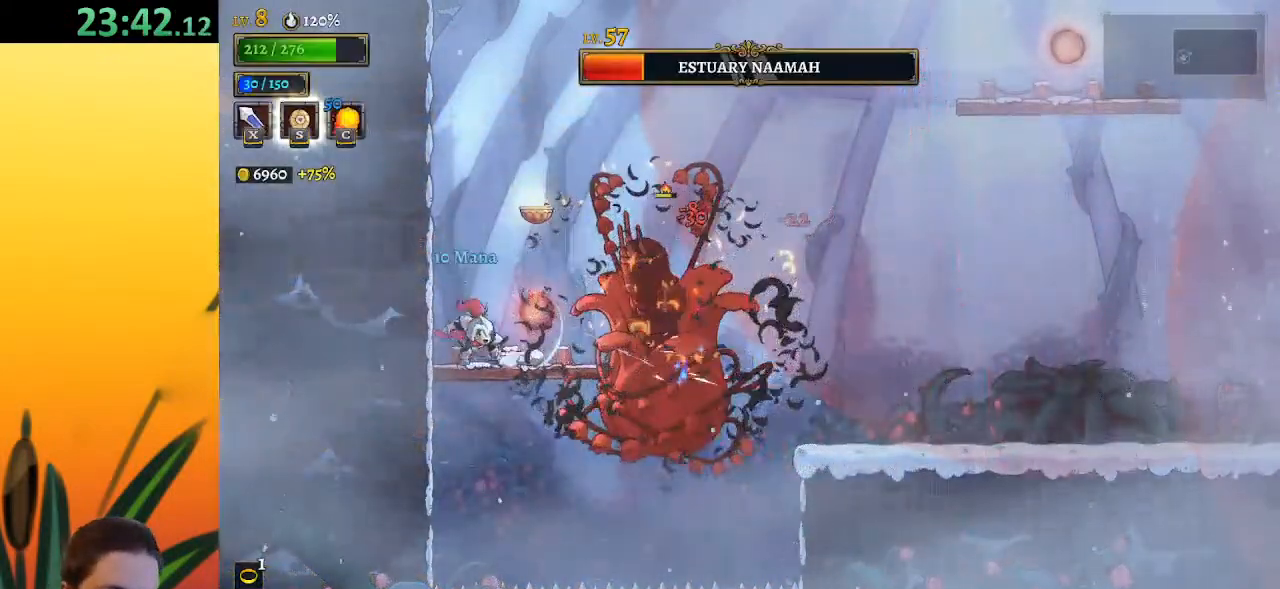
{"keys": [], "events": [[50, "left", "up"], [150, "x", "down"], [283, "x", "up"]]}